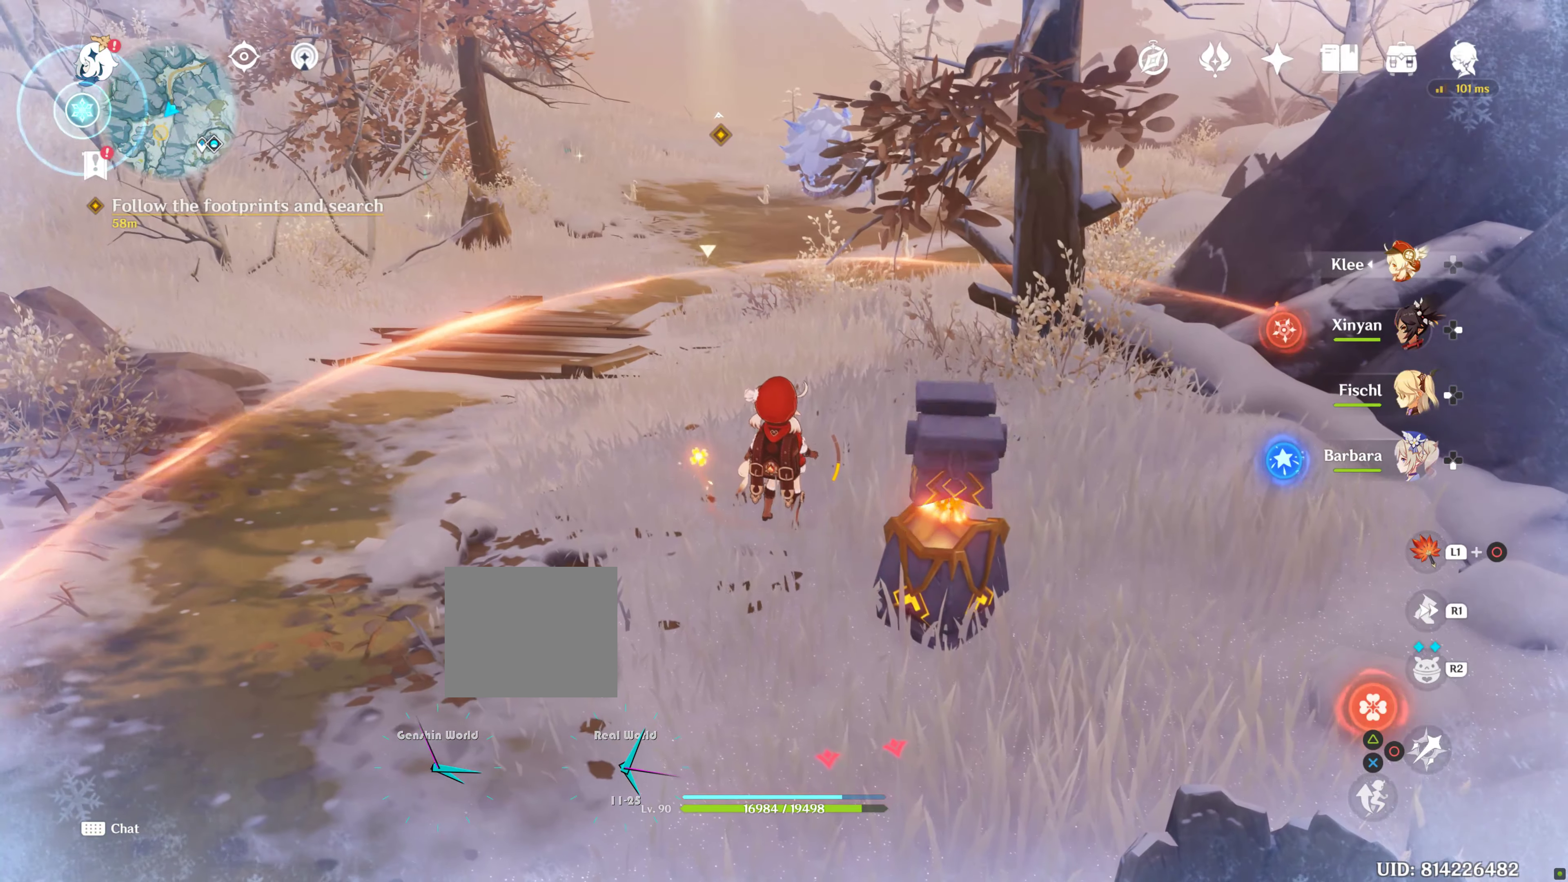
Gameplay with a controller (PlayStation layout); each line is a JSON object with the inputs held at the frame after it. "events" lists button and stick changes between this image and that frame as [ms after this image, input, new state], when the widget could be followed in between. Not read: L3 R3.
{"buttons": [], "left_stick": "up-left", "right_stick": "center", "events": []}
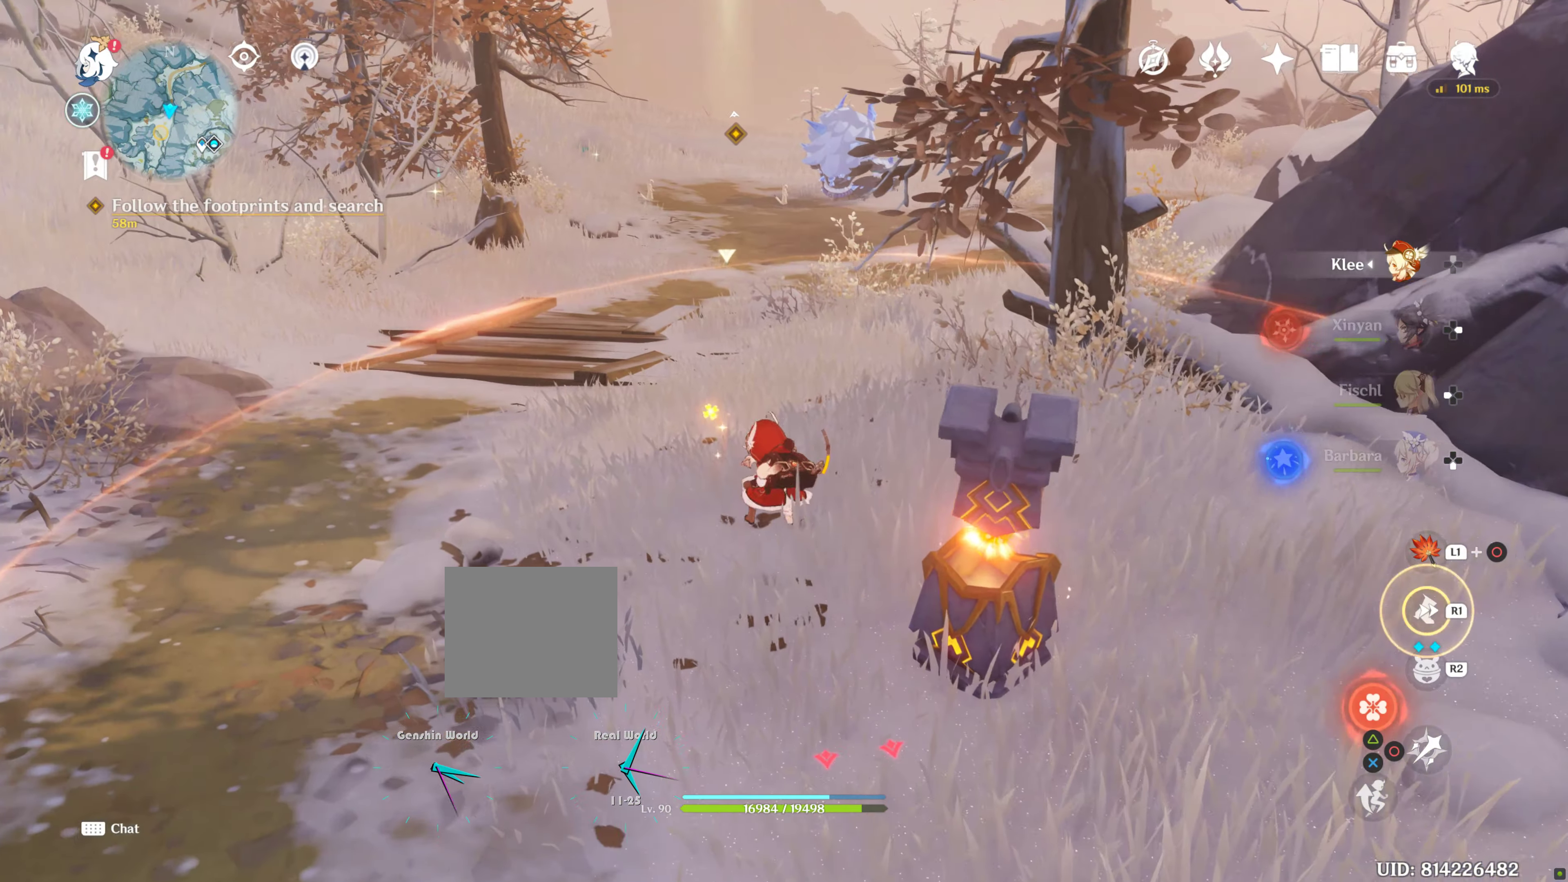
{"buttons": [], "left_stick": "up-left", "right_stick": "center"}
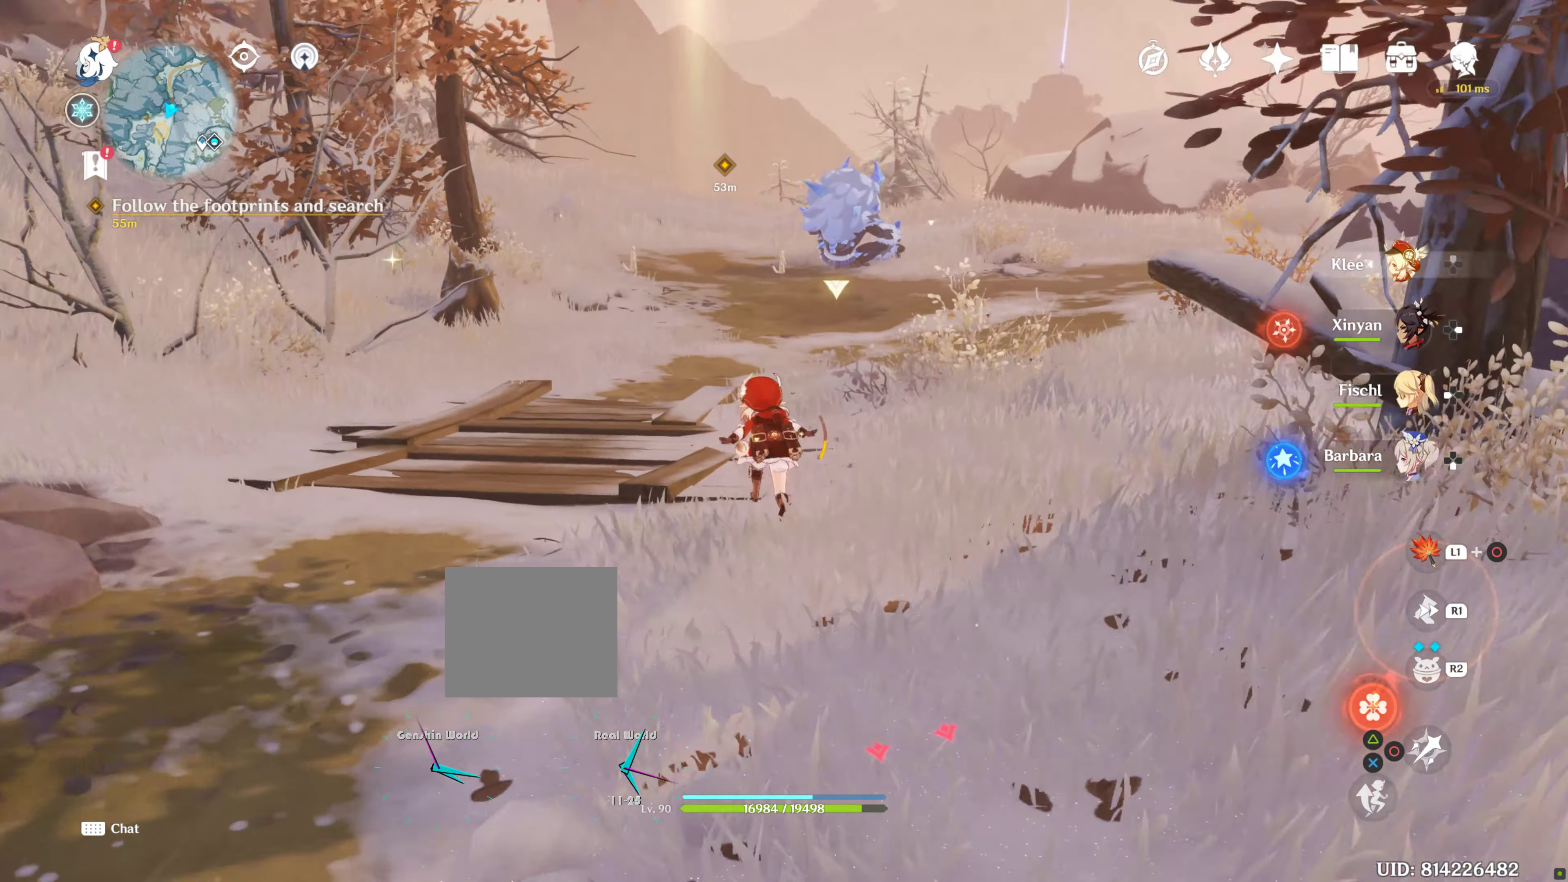
{"buttons": [], "left_stick": "up-left", "right_stick": "center", "events": []}
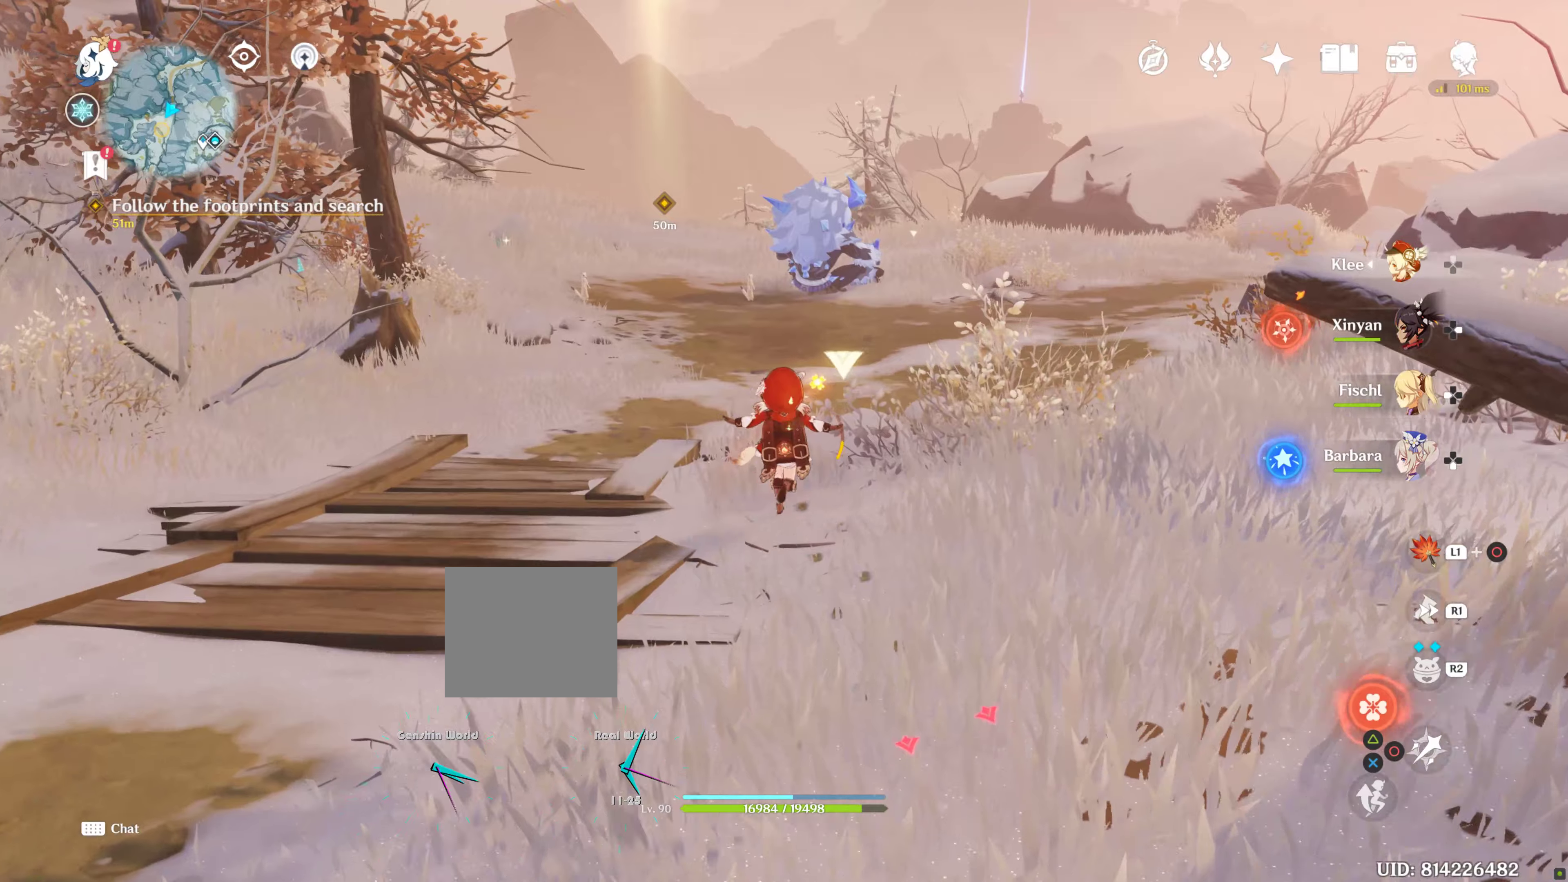
{"buttons": [], "left_stick": "up-left", "right_stick": "center", "events": []}
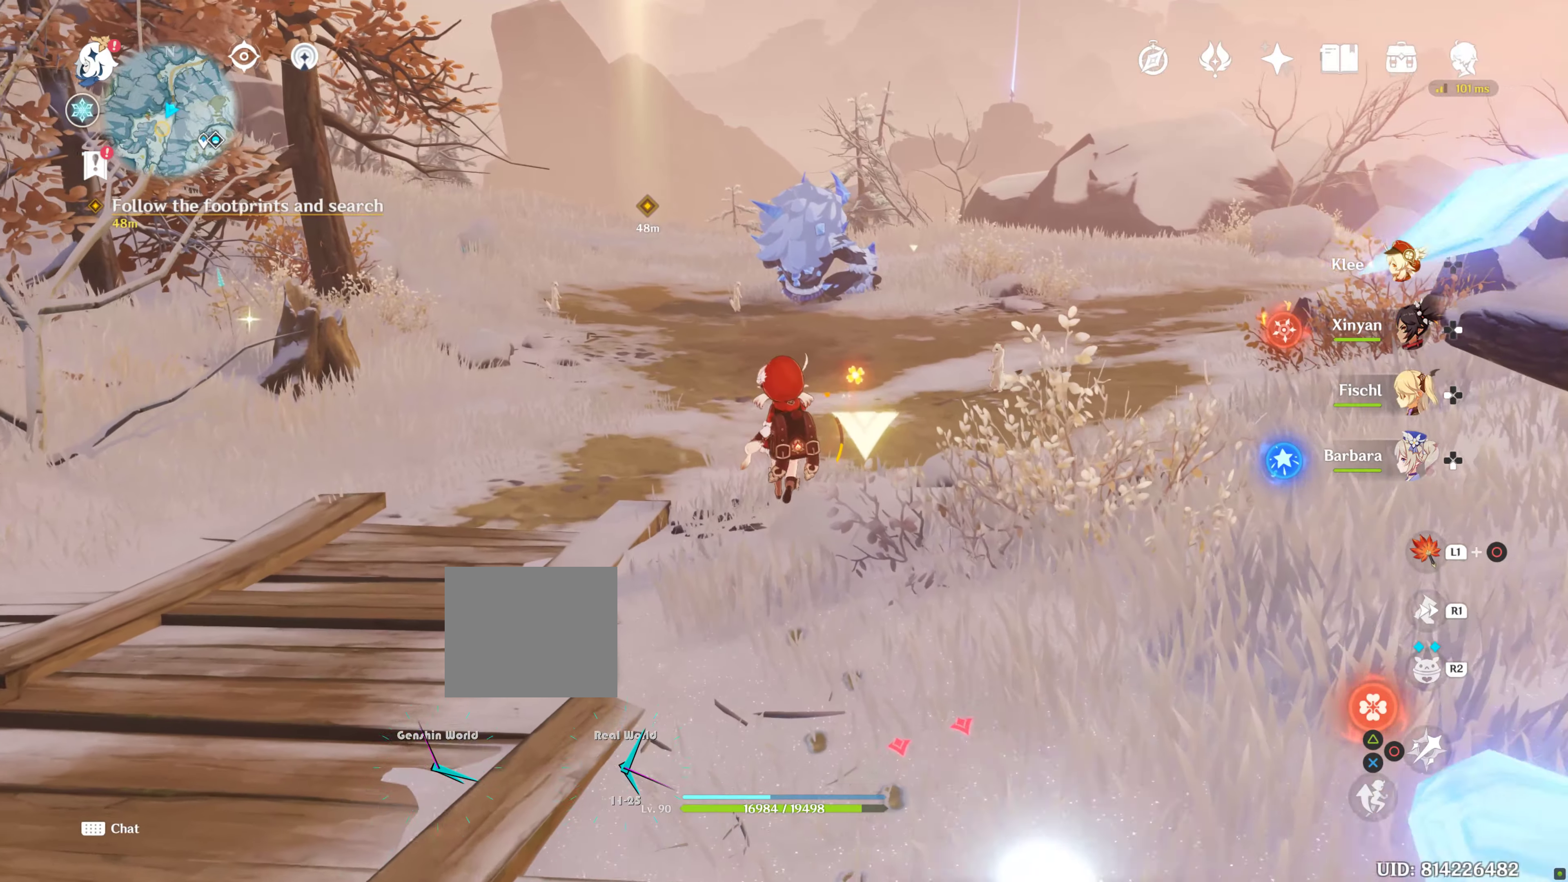
{"buttons": [], "left_stick": "up-left", "right_stick": "center", "events": []}
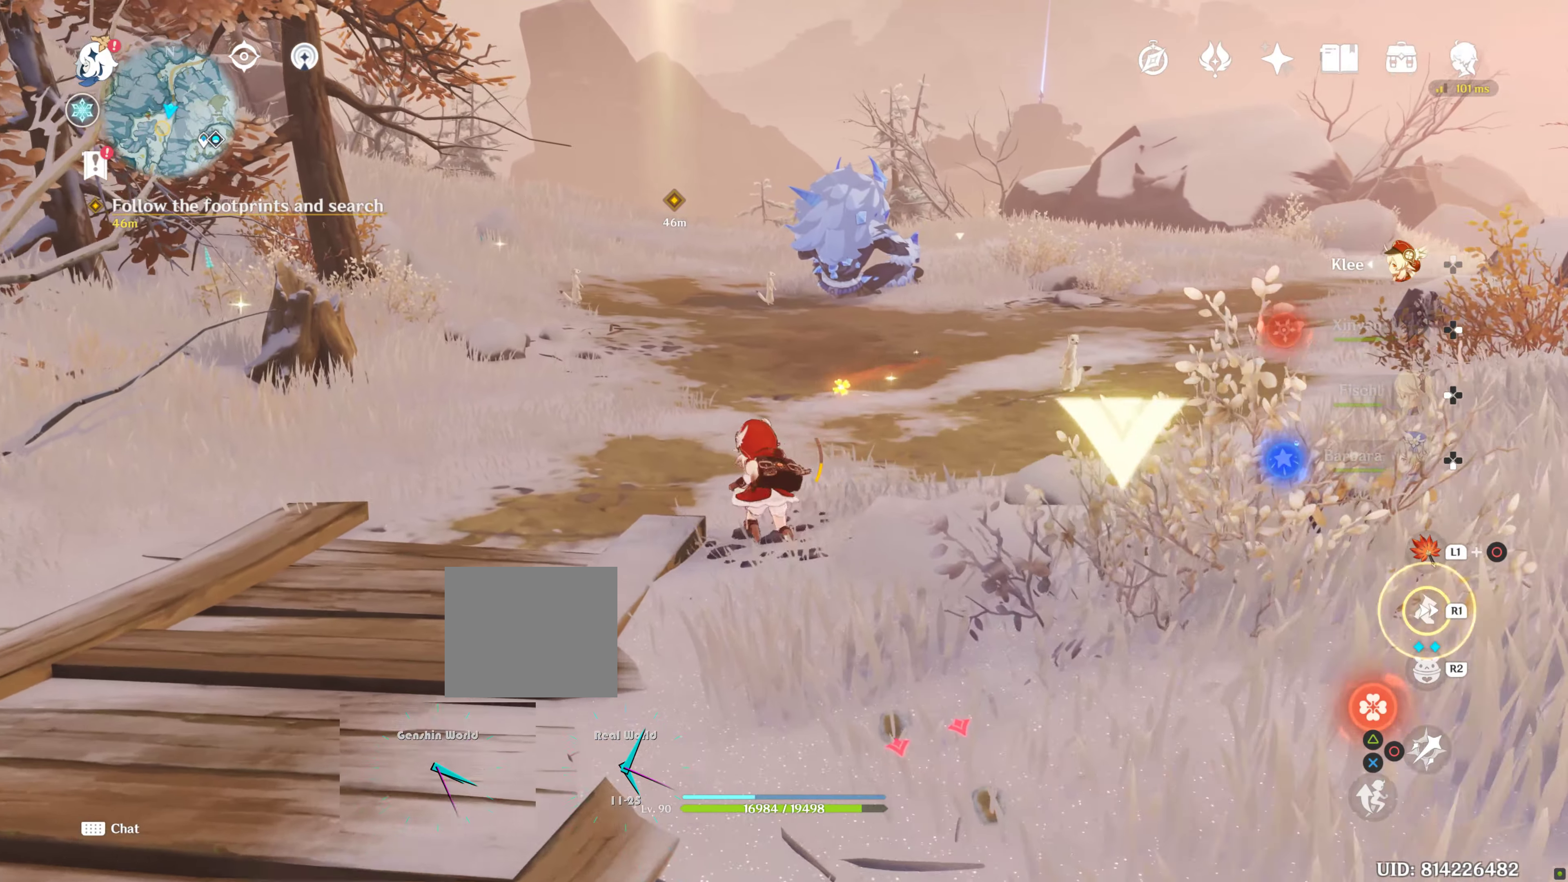
{"buttons": [], "left_stick": "up-left", "right_stick": "center", "events": []}
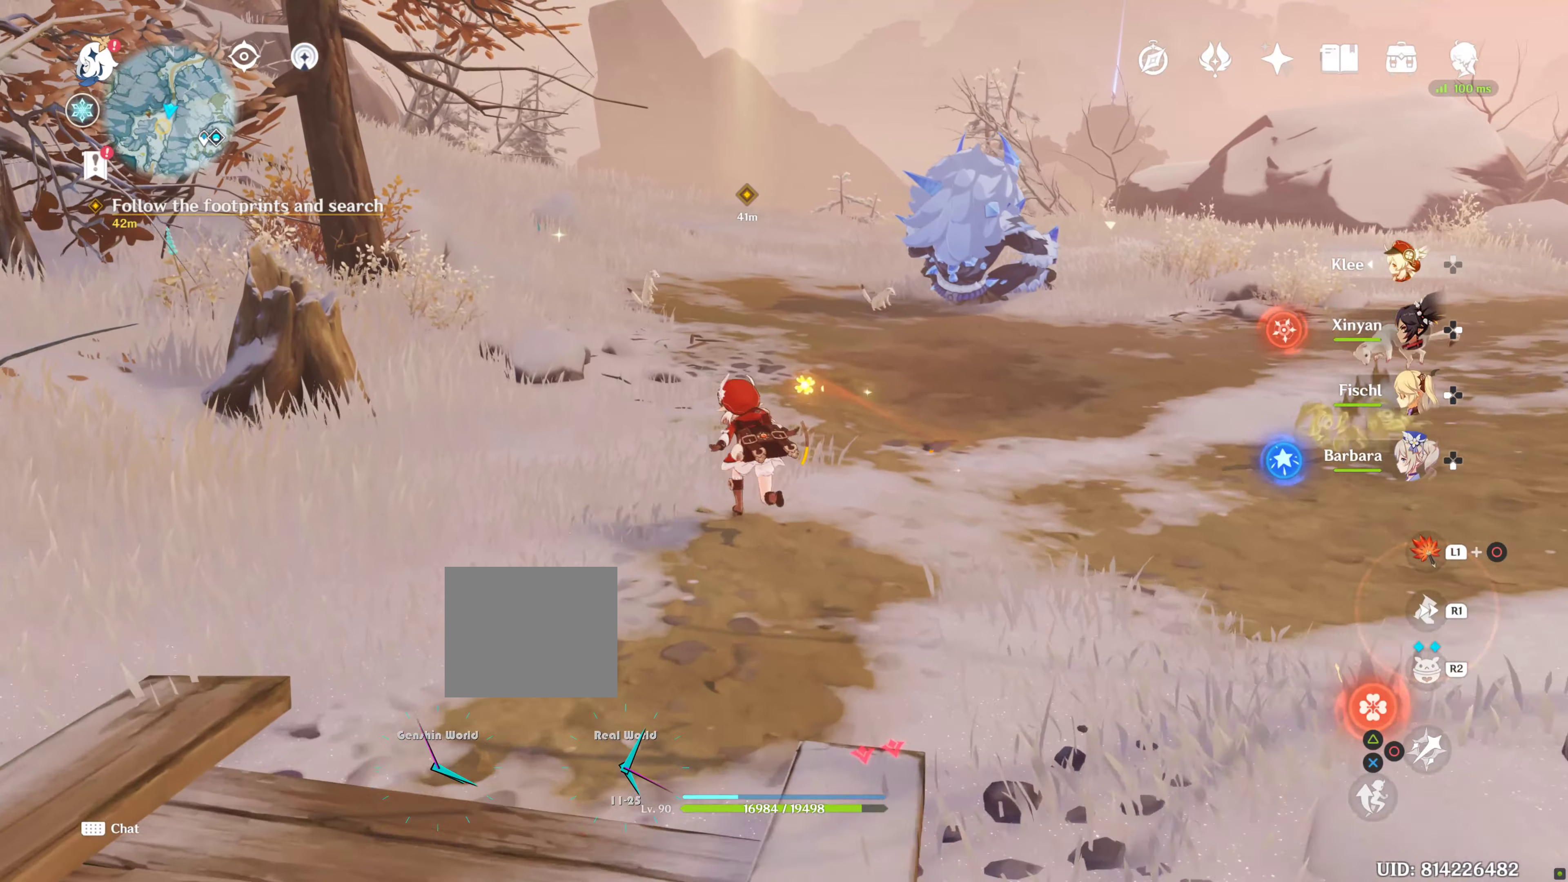
{"buttons": [], "left_stick": "up-left", "right_stick": "center", "events": []}
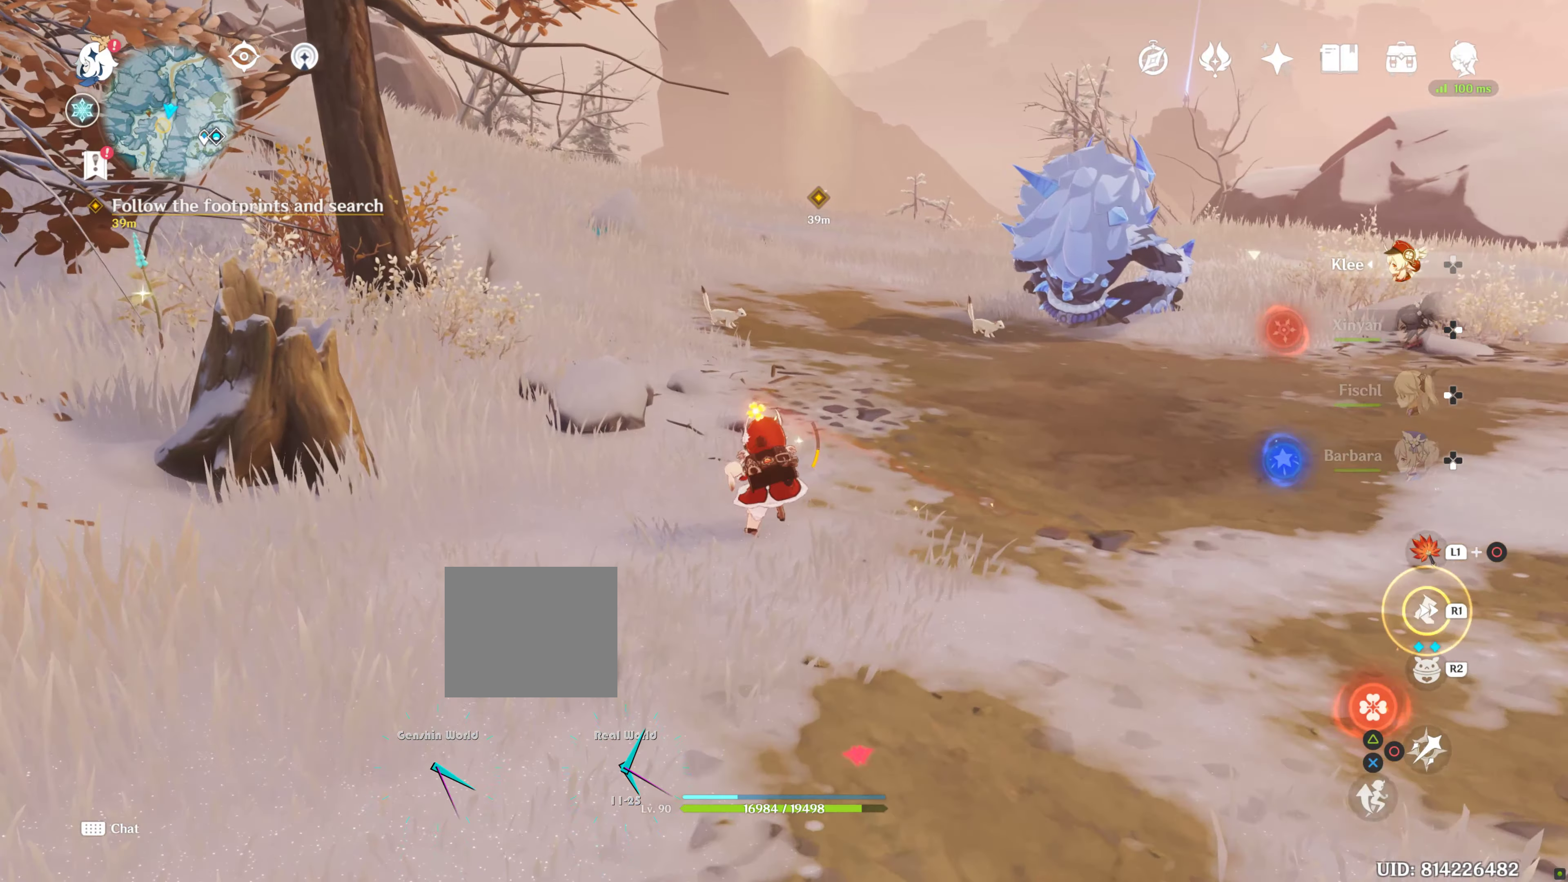
{"buttons": [], "left_stick": "up-left", "right_stick": "center", "events": []}
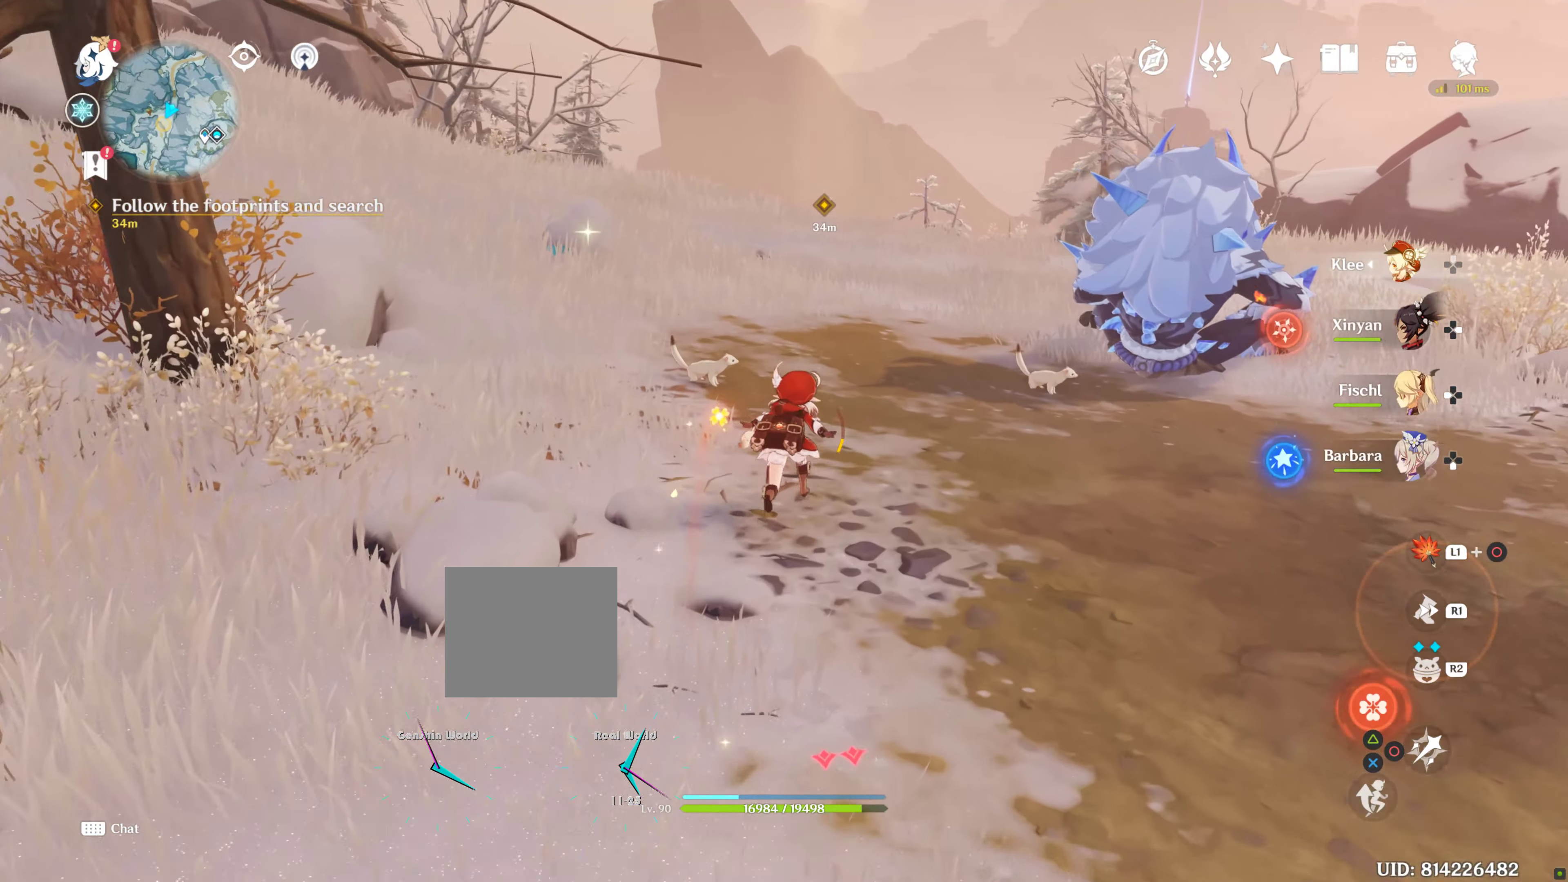
{"buttons": [], "left_stick": "up-left", "right_stick": "center", "events": []}
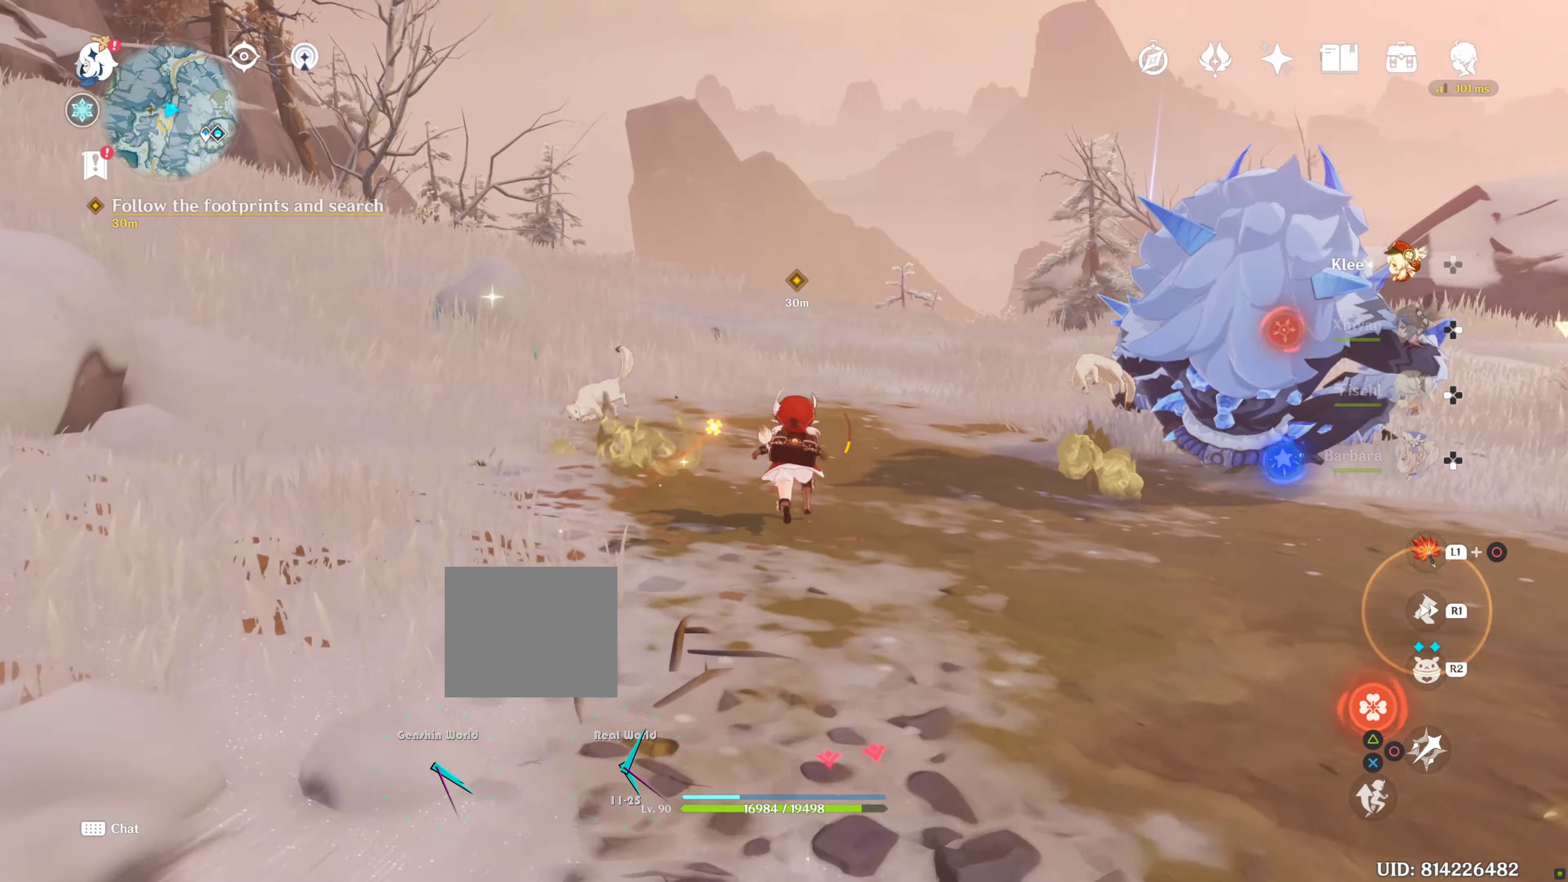
{"buttons": [], "left_stick": "up", "right_stick": "center", "events": [[200, "left_stick", "up"]]}
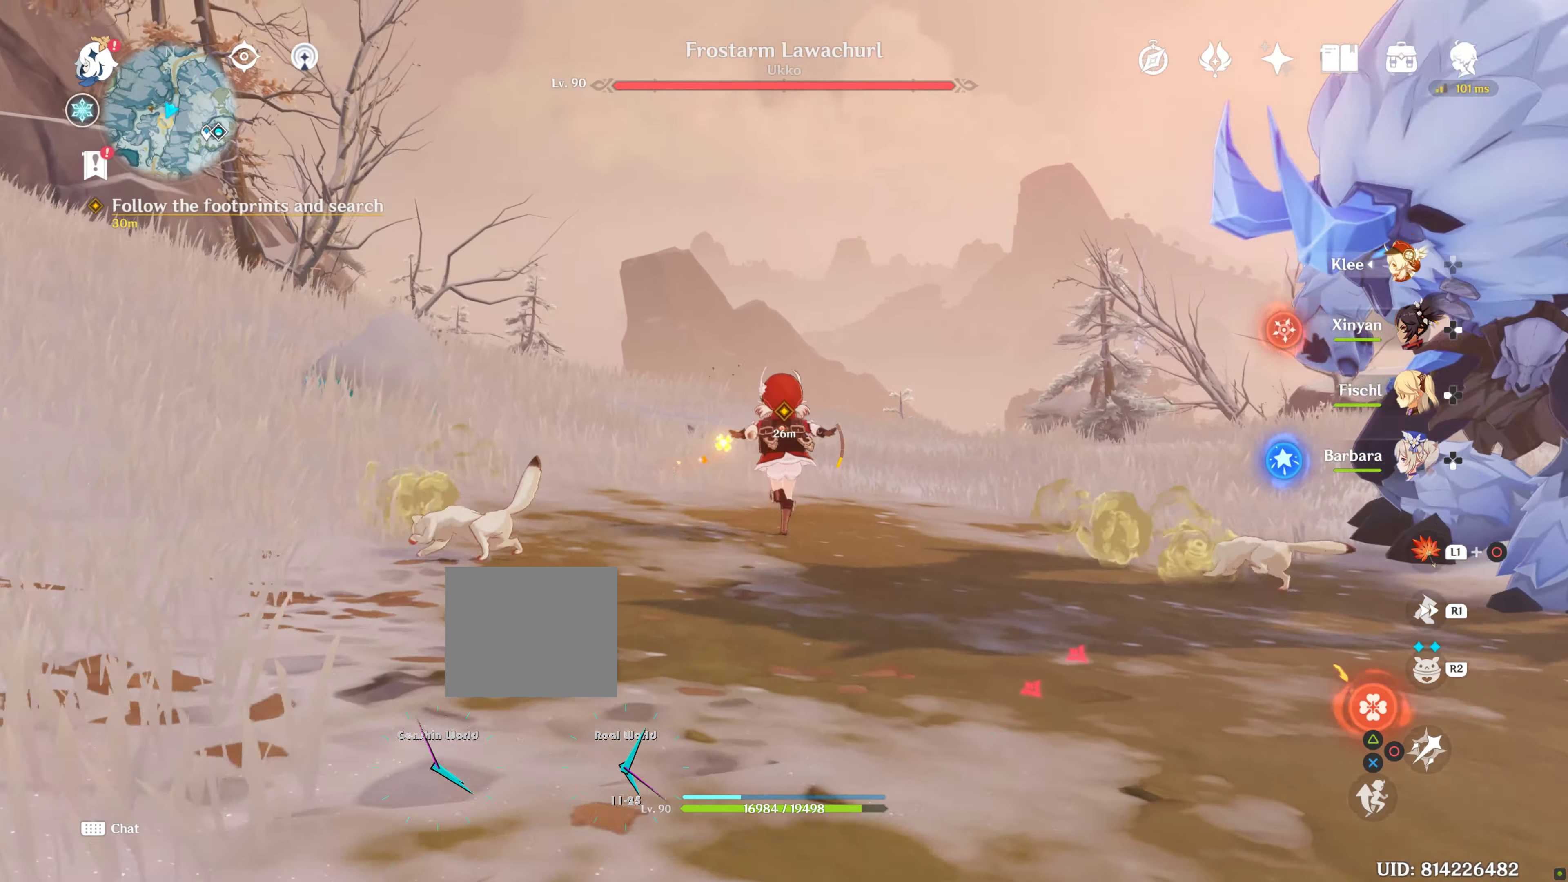
{"buttons": [], "left_stick": "up", "right_stick": "center", "events": [[134, "right_stick", "down"], [284, "right_stick", "center"], [434, "R1", "down"], [484, "R1", "up"]]}
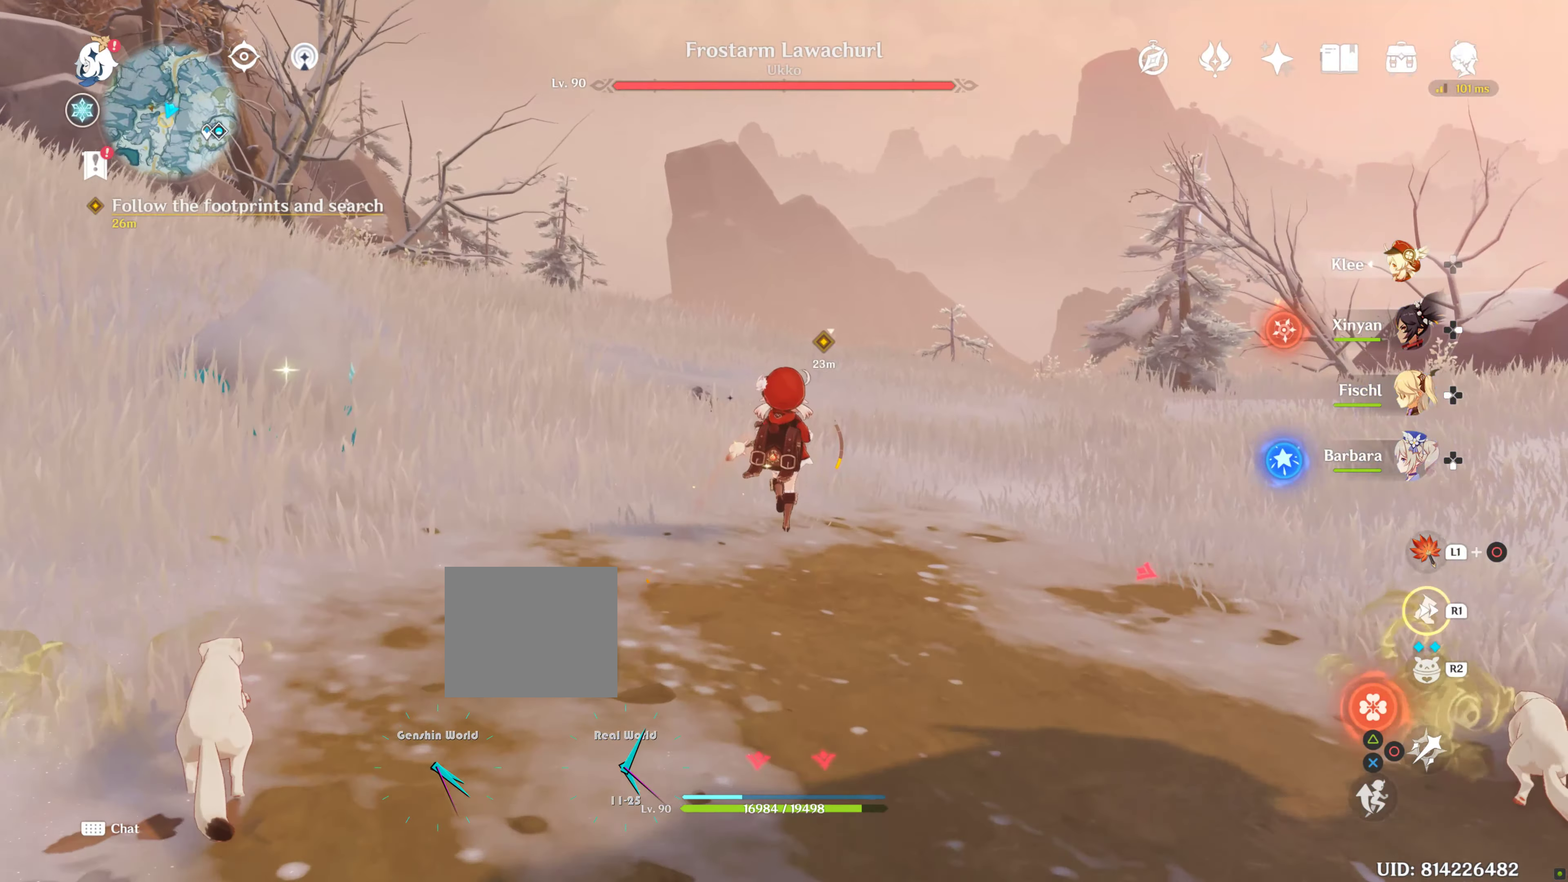
{"buttons": [], "left_stick": "up", "right_stick": "center", "events": [[434, "R1", "down"], [467, "R1", "up"]]}
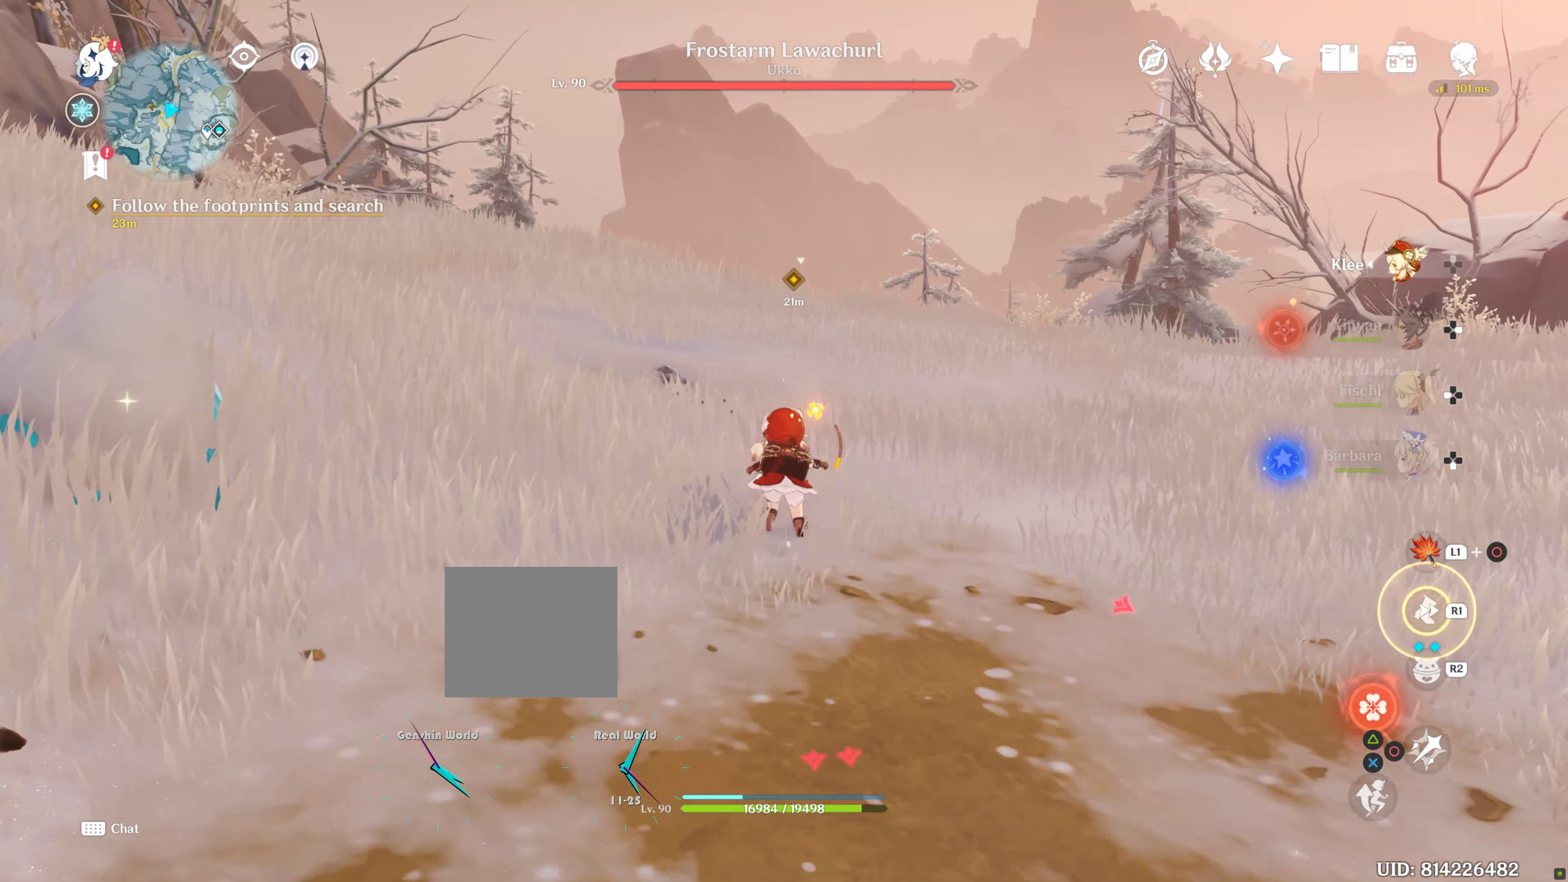
{"buttons": [], "left_stick": "up", "right_stick": "center", "events": [[150, "R1", "down"], [267, "R1", "up"]]}
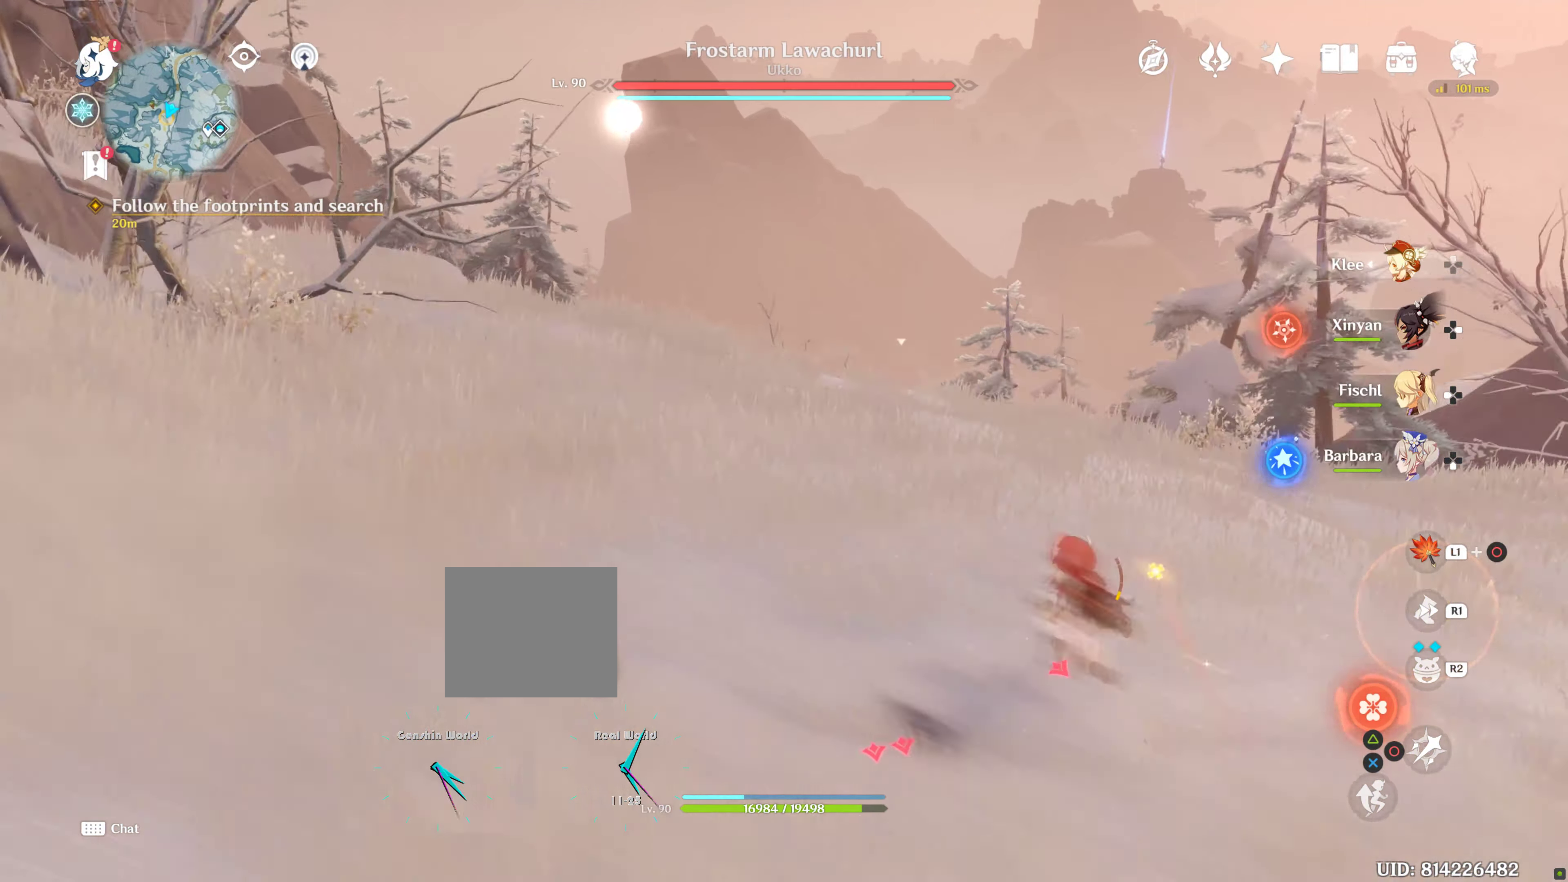
{"buttons": [], "left_stick": "up", "right_stick": "center", "events": []}
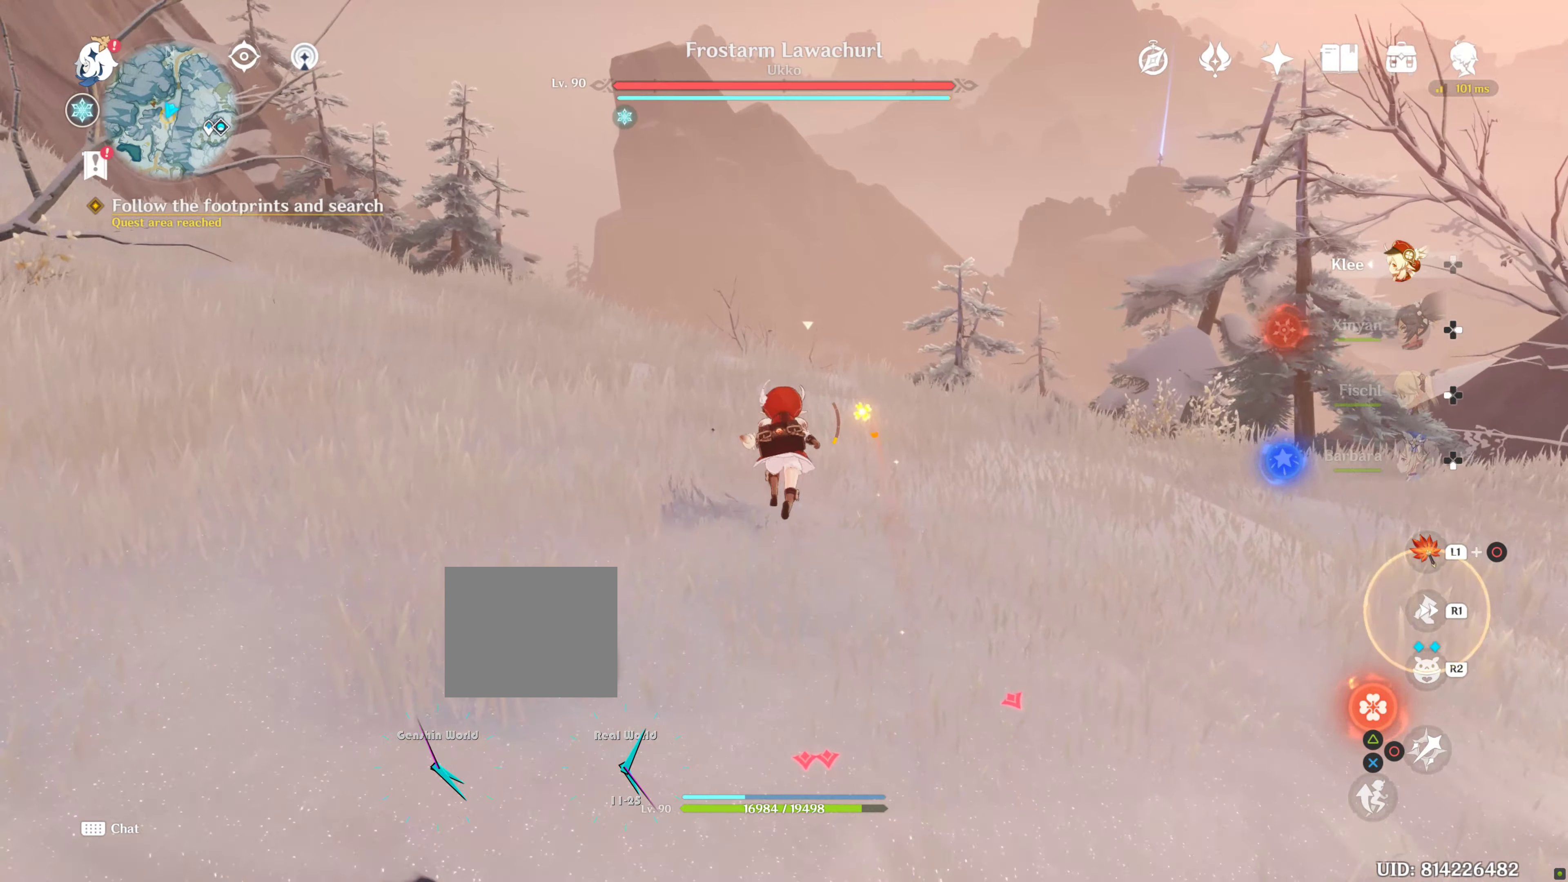
{"buttons": ["R1"], "left_stick": "up", "right_stick": "center"}
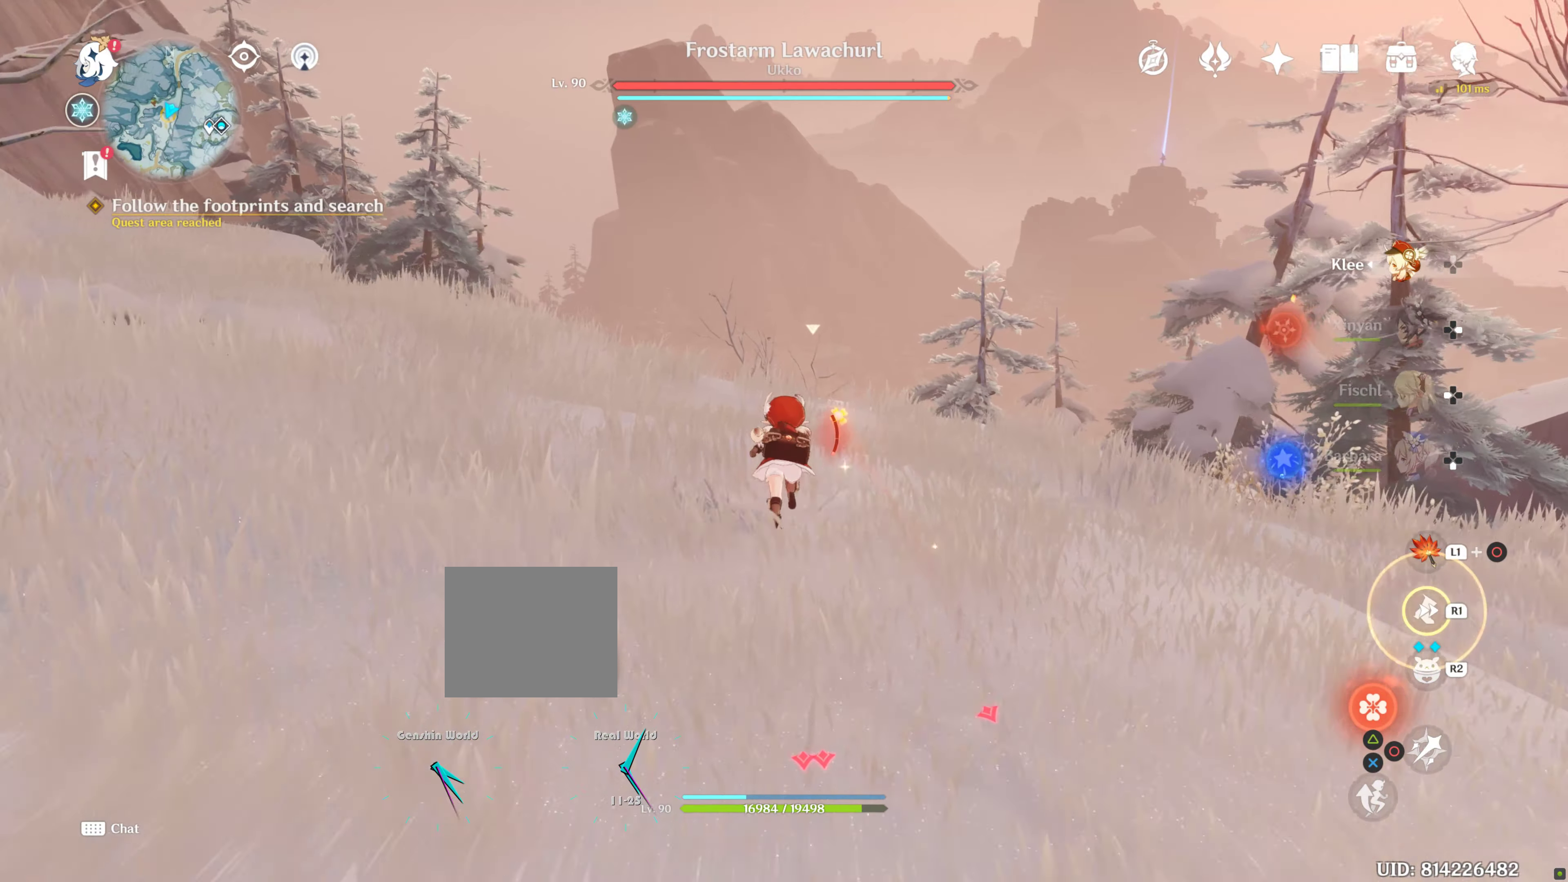
{"buttons": [], "left_stick": "up", "right_stick": "down", "events": [[50, "R1", "up"], [66, "right_stick", "down"]]}
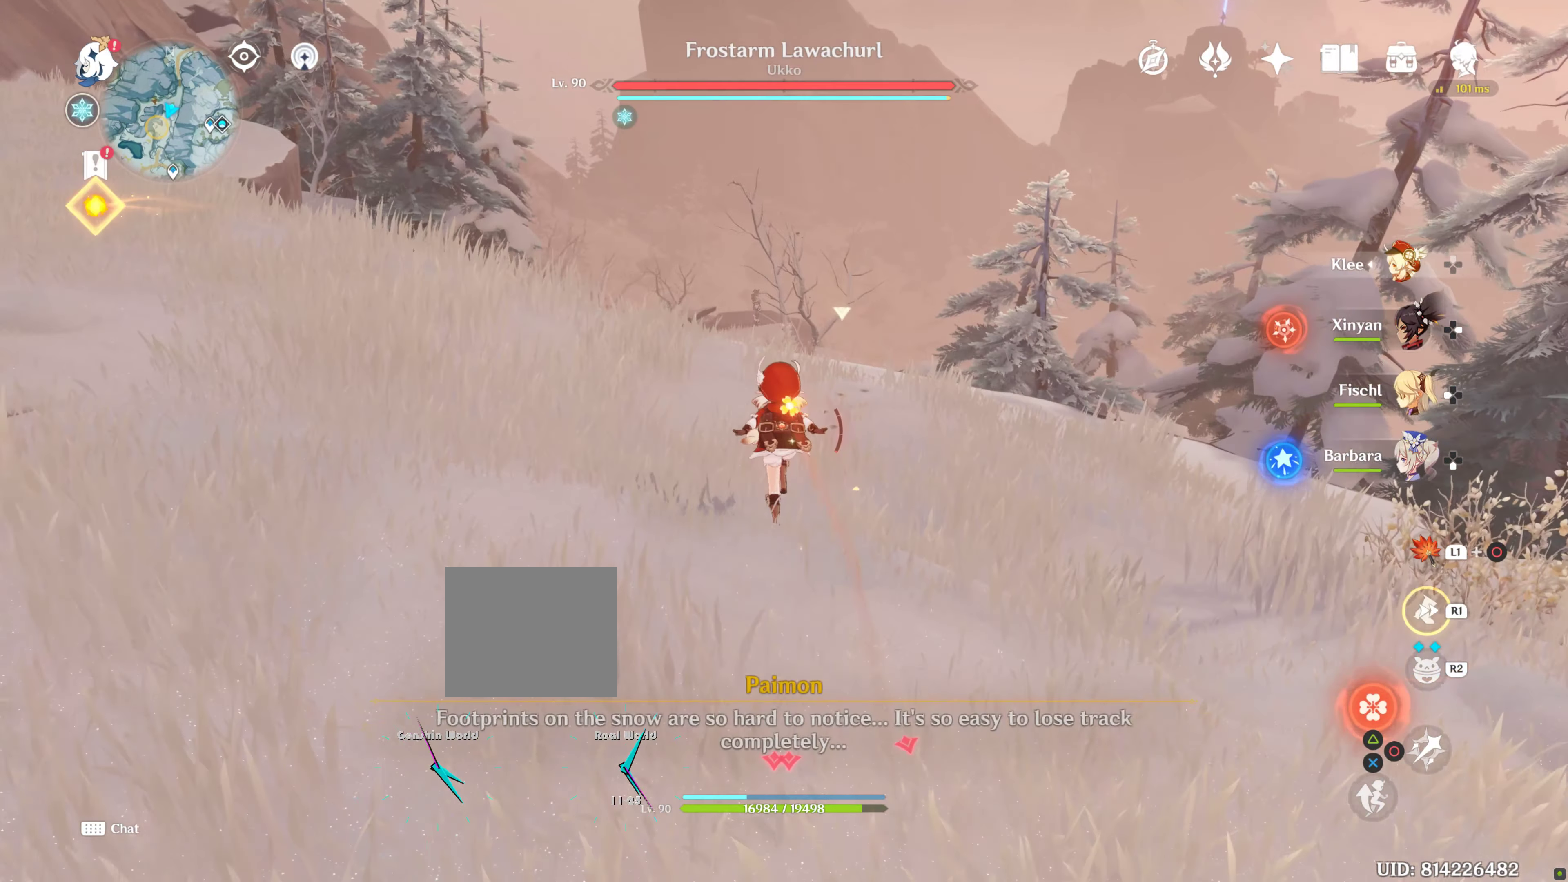
{"buttons": [], "left_stick": "up", "right_stick": "down", "events": []}
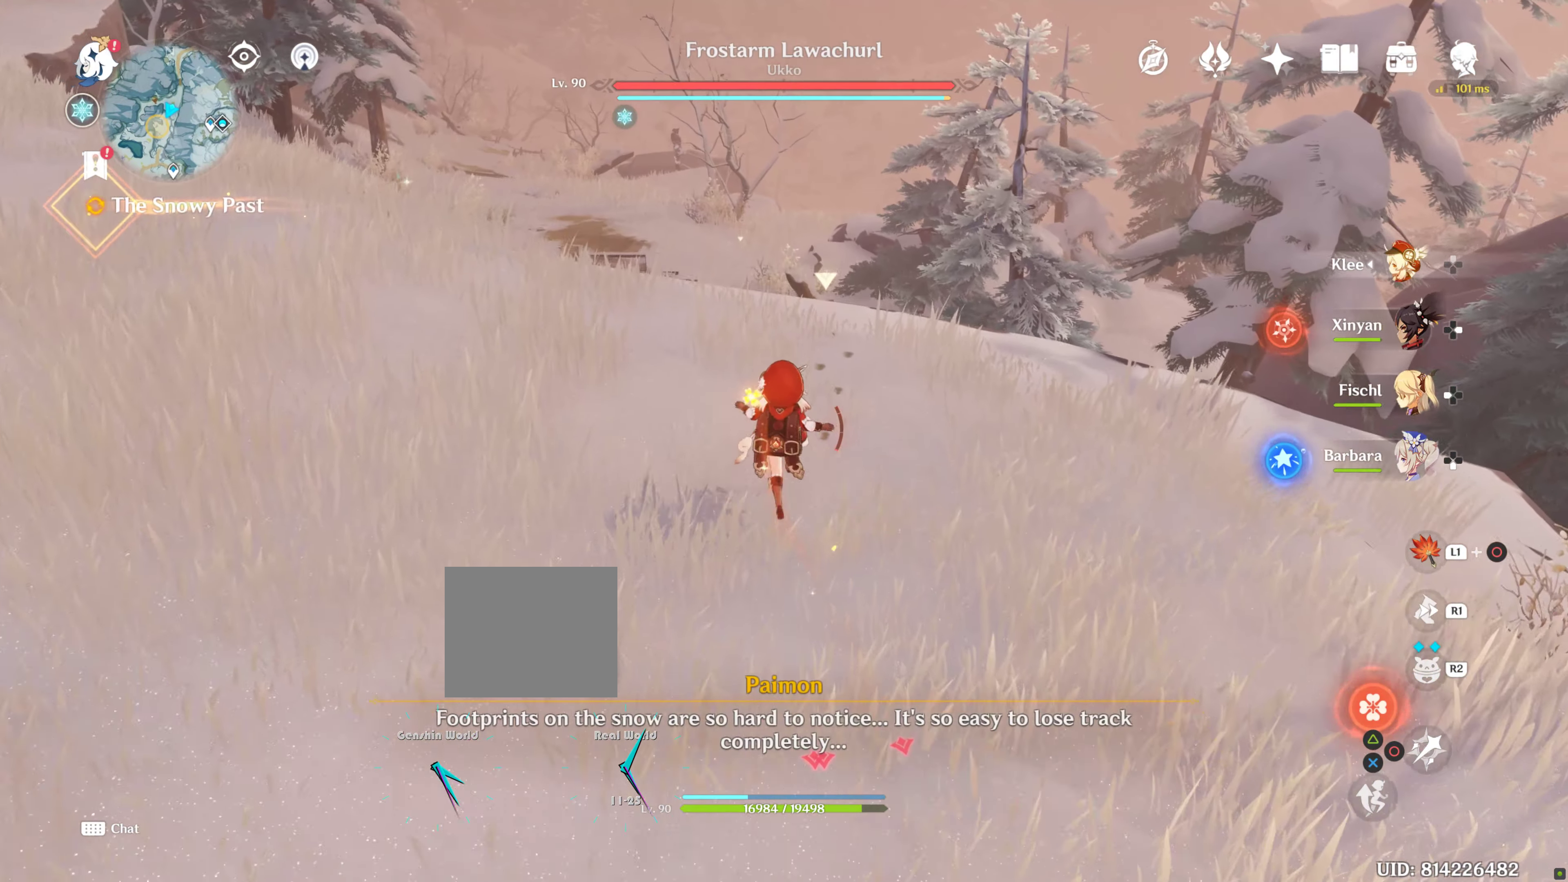
{"buttons": [], "left_stick": "up", "right_stick": "down", "events": []}
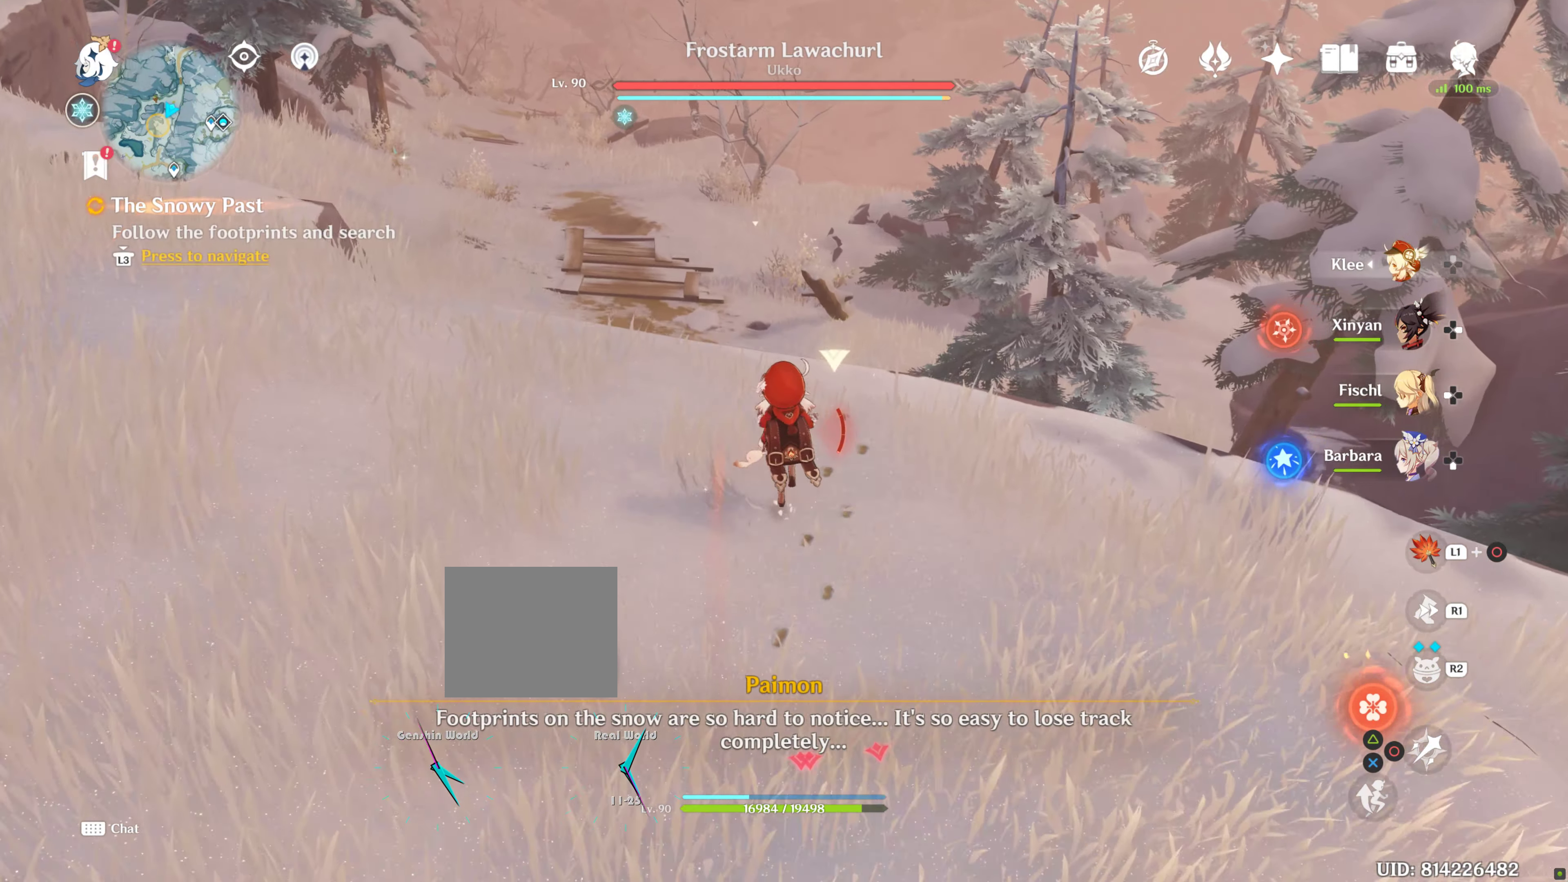
{"buttons": [], "left_stick": "up", "right_stick": "down", "events": []}
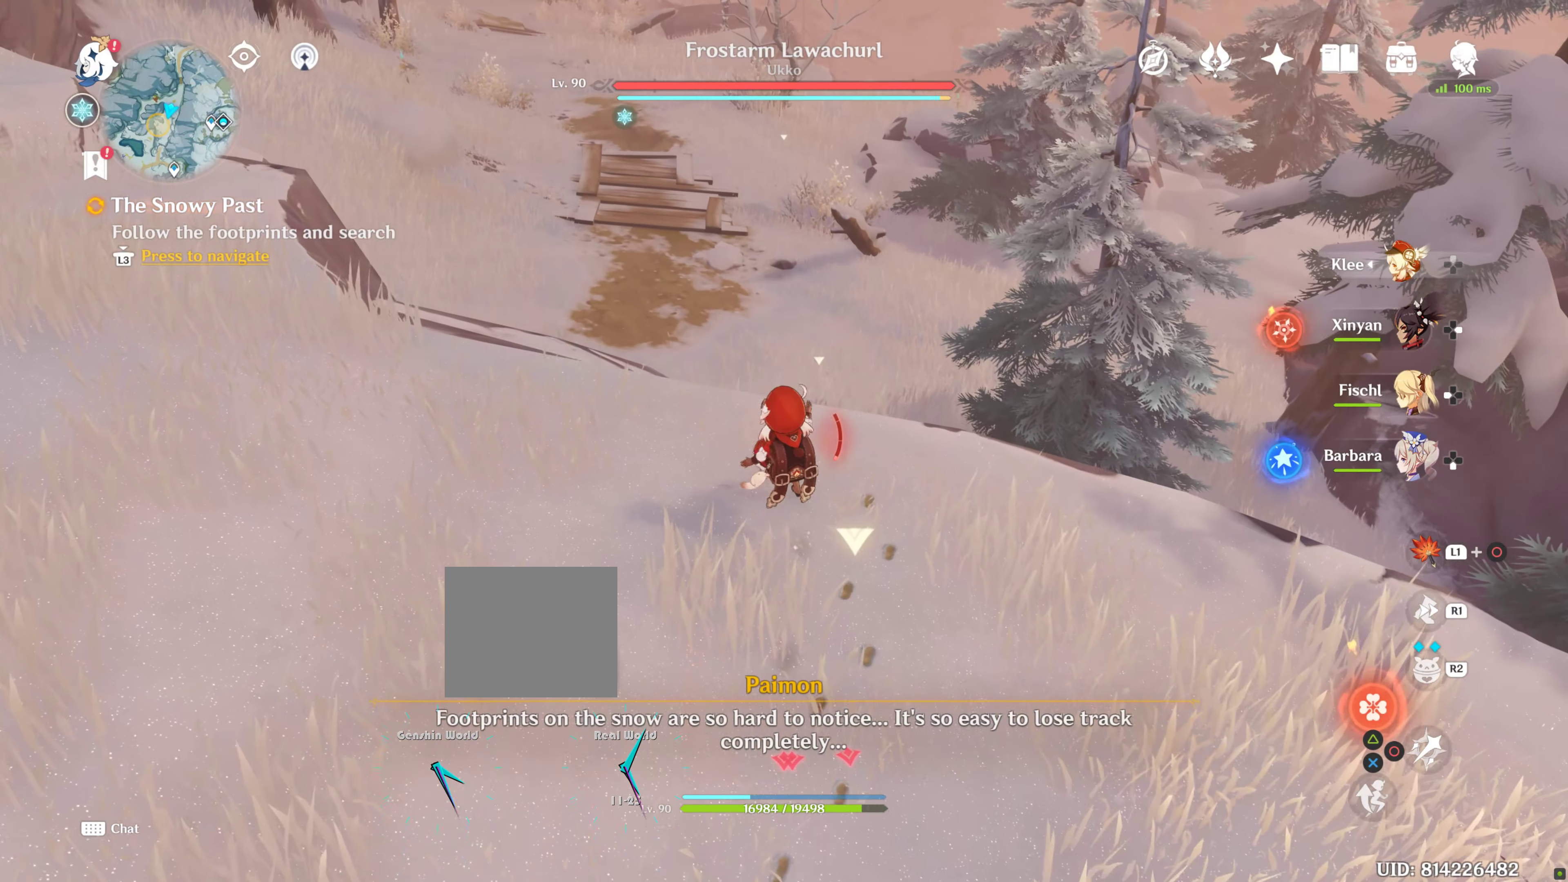
{"buttons": [], "left_stick": "up", "right_stick": "down", "events": []}
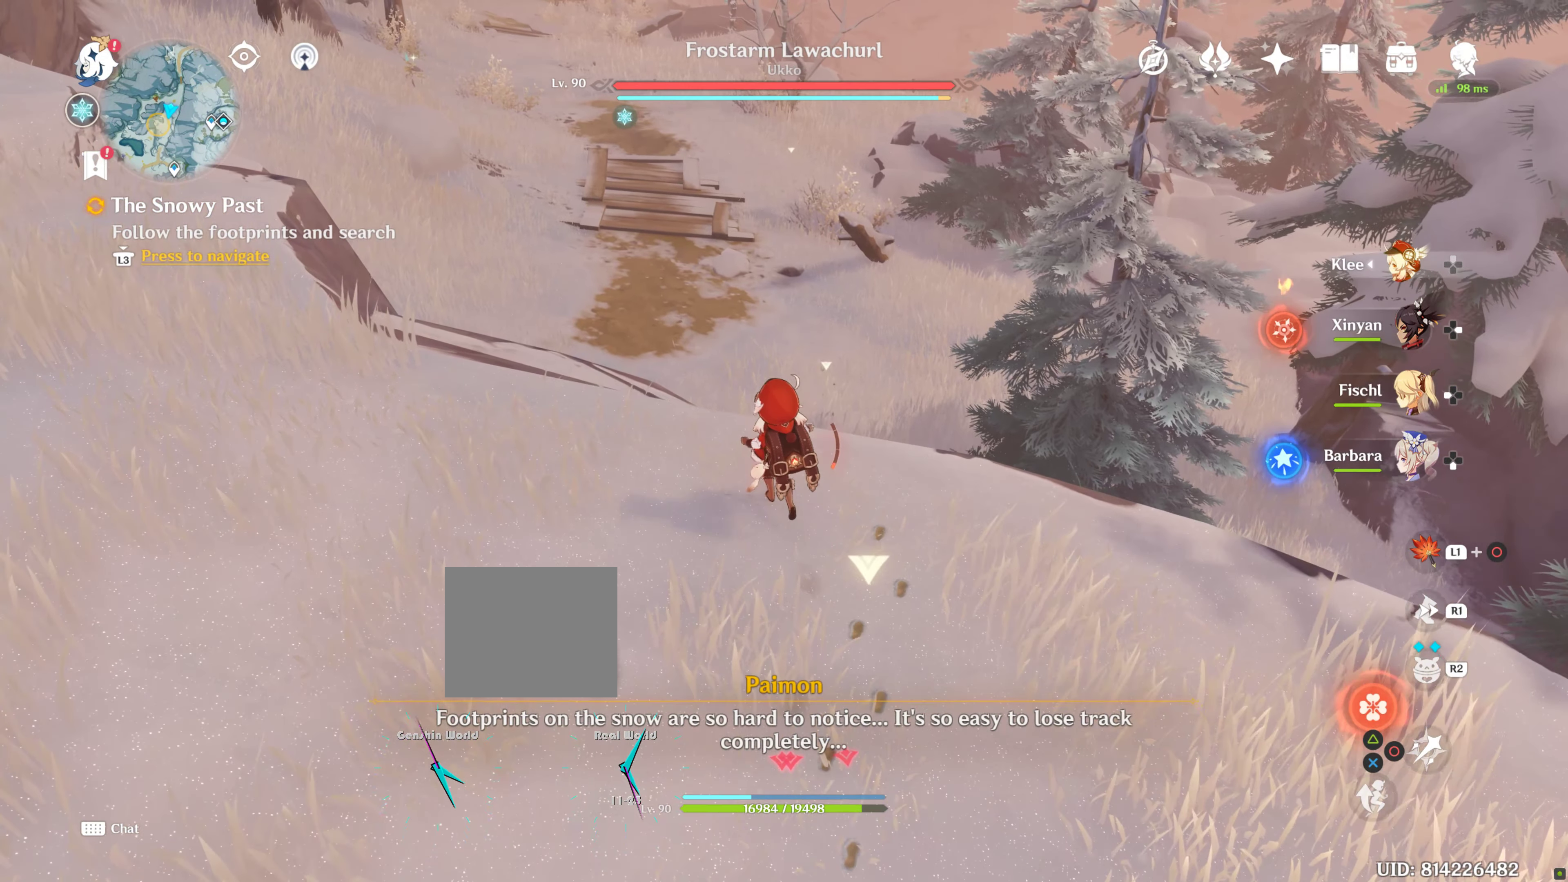
{"buttons": [], "left_stick": "up", "right_stick": "down", "events": []}
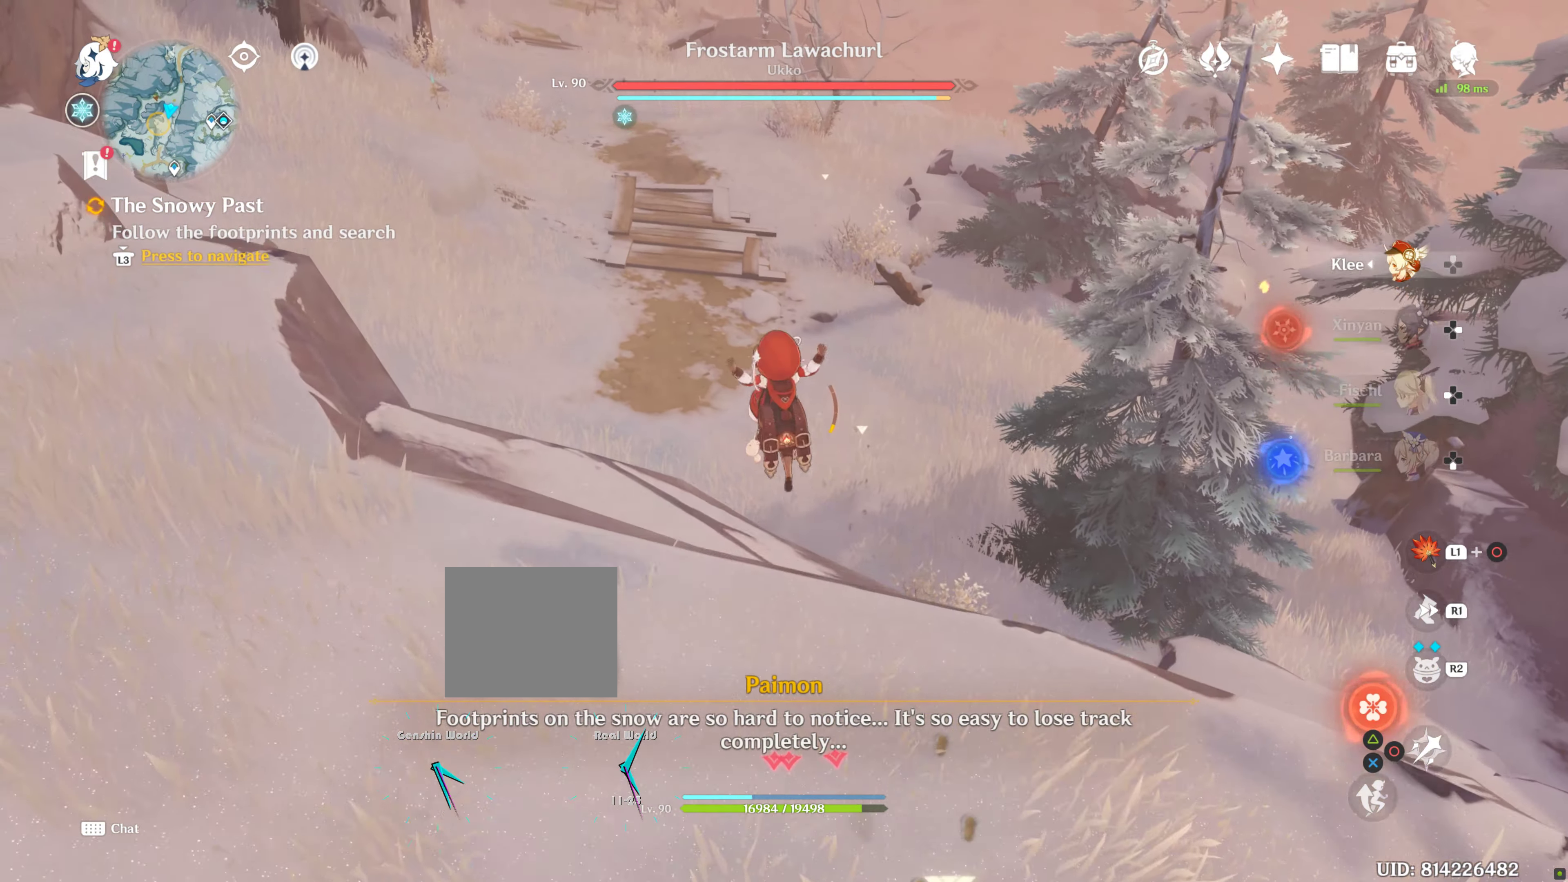
{"buttons": [], "left_stick": "up", "right_stick": "down", "events": []}
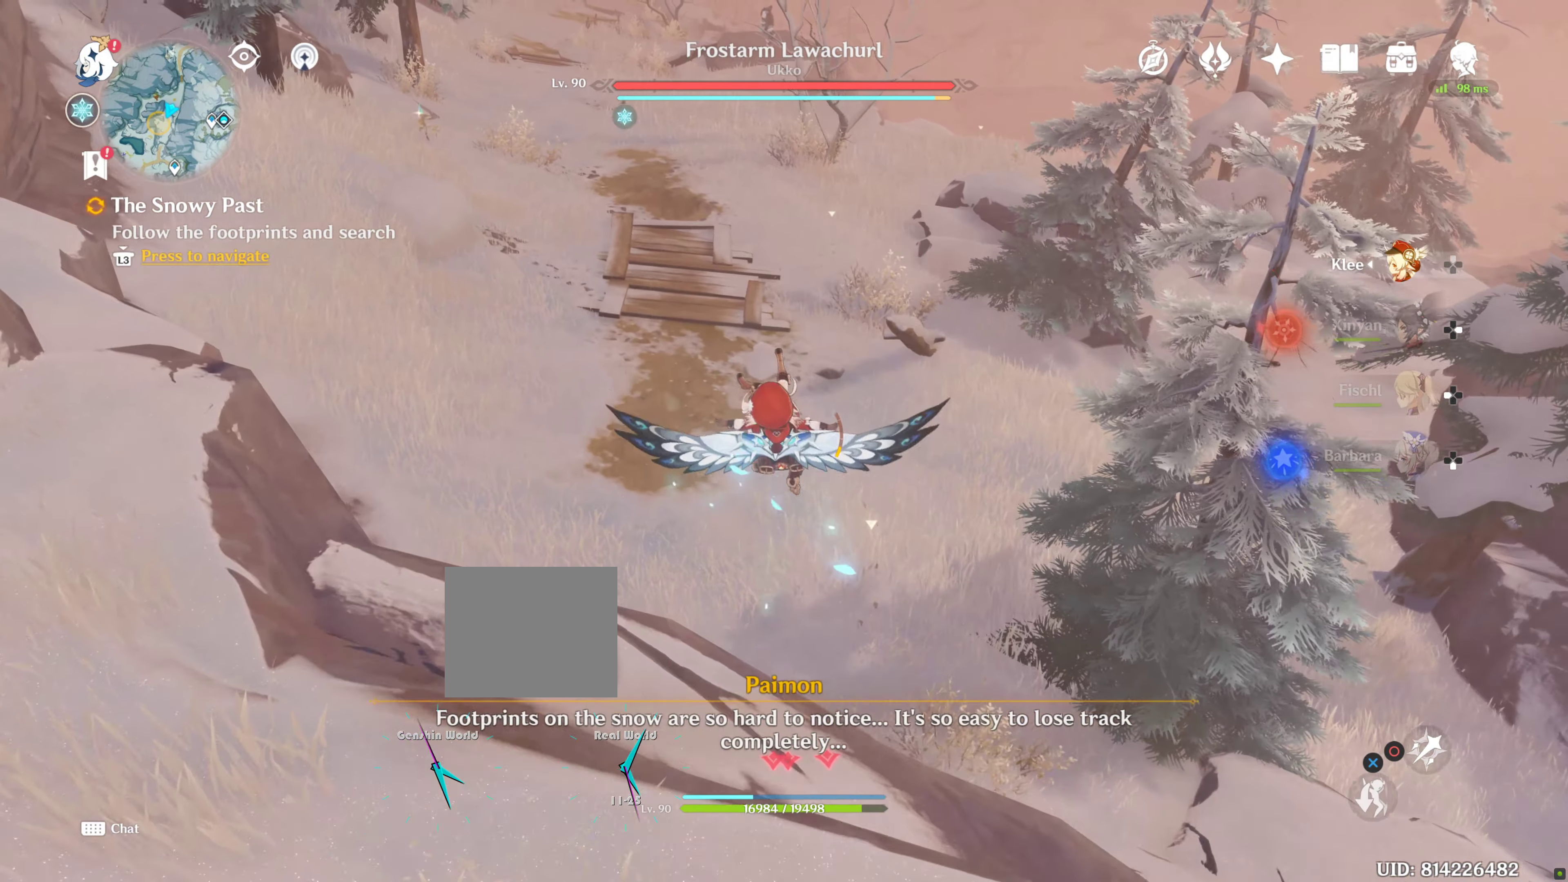
{"buttons": [], "left_stick": "up", "right_stick": "down", "events": []}
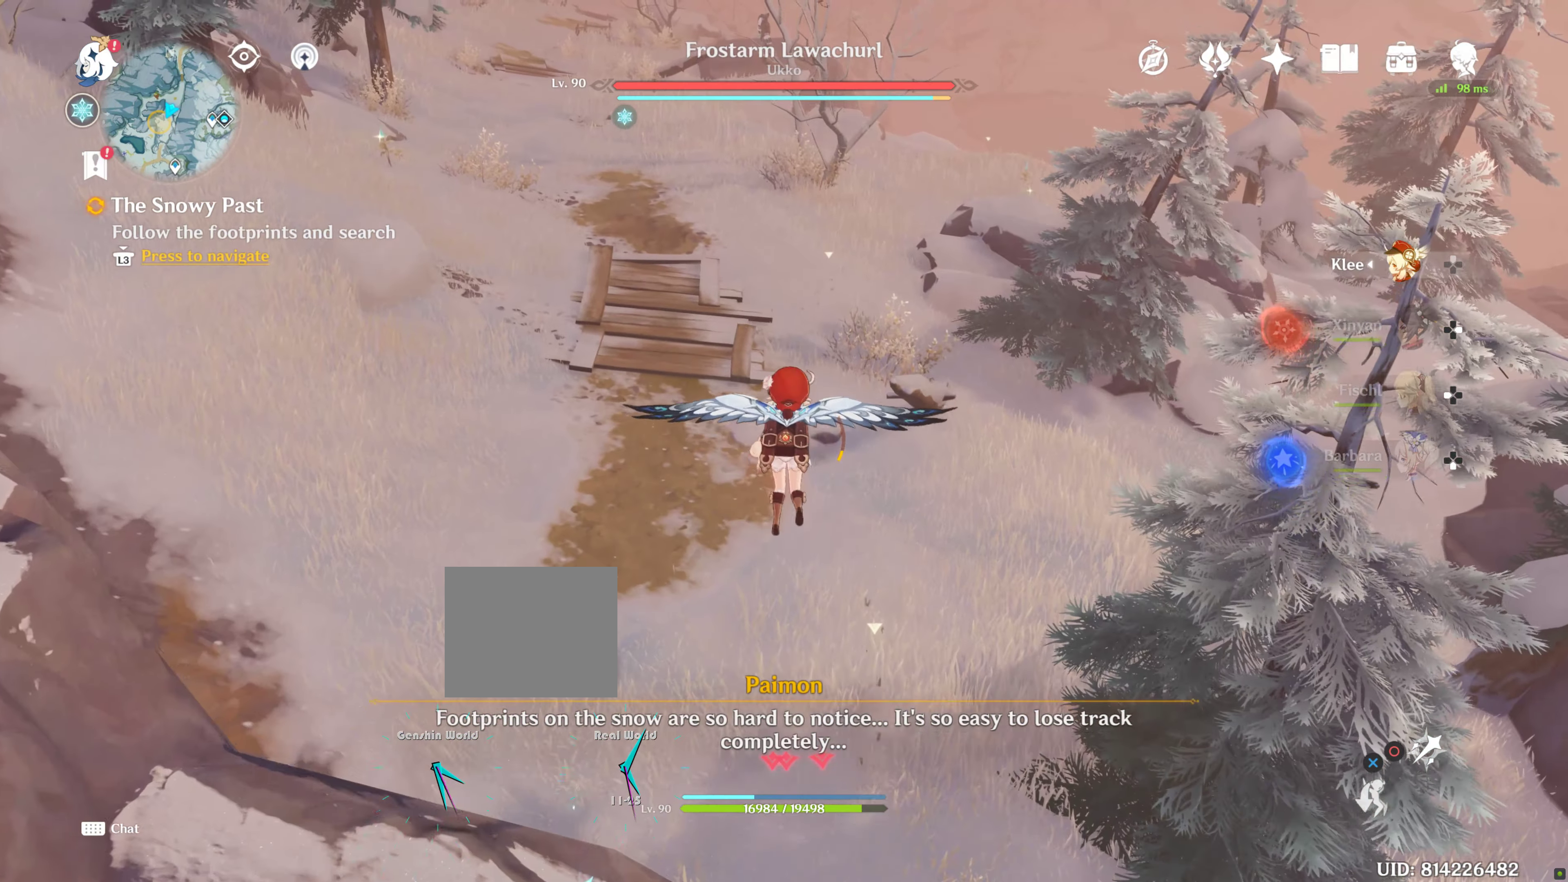
{"buttons": [], "left_stick": "up", "right_stick": "down", "events": []}